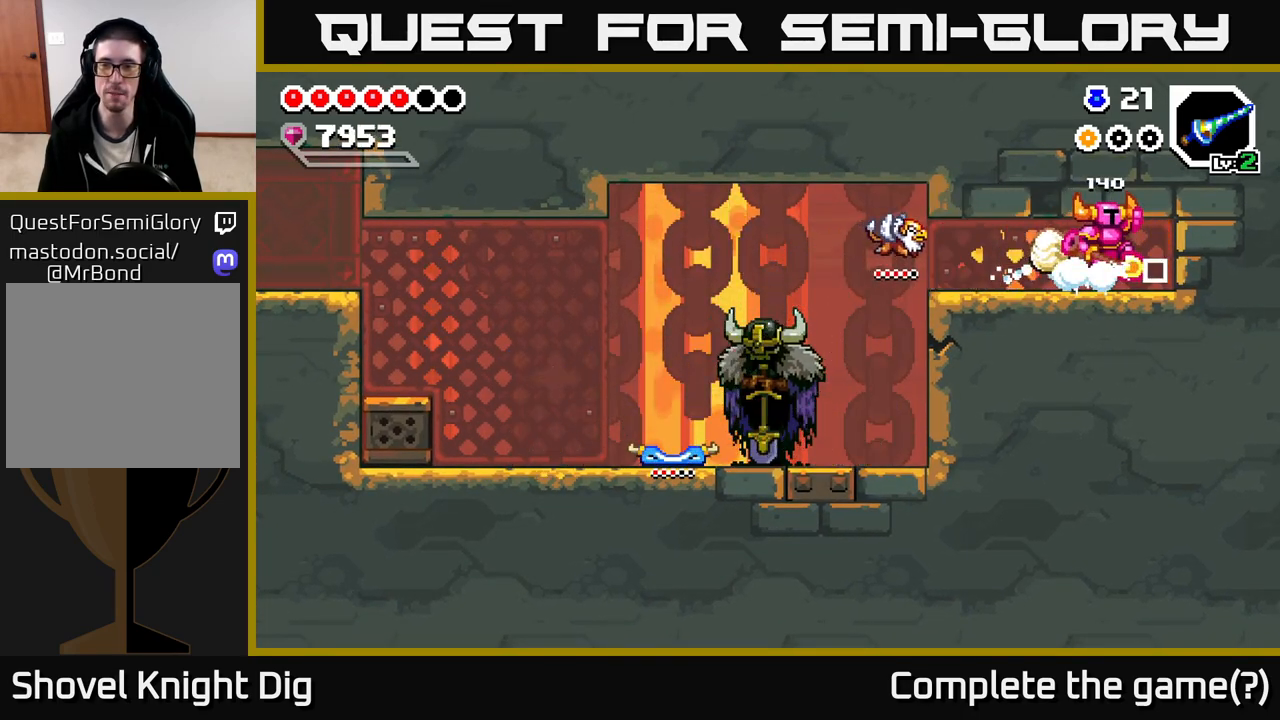
Gameplay with a controller (Xbox layout); each line is a JSON object with the inputs held at the frame after it. "events" lists button and stick changes between this image and that frame as [ms after this image, input, new state], when the widget could be followed in between.
{"buttons": [], "left_stick": "left", "right_stick": "center", "events": [[50, "A", "up"], [133, "left_stick", "left"]]}
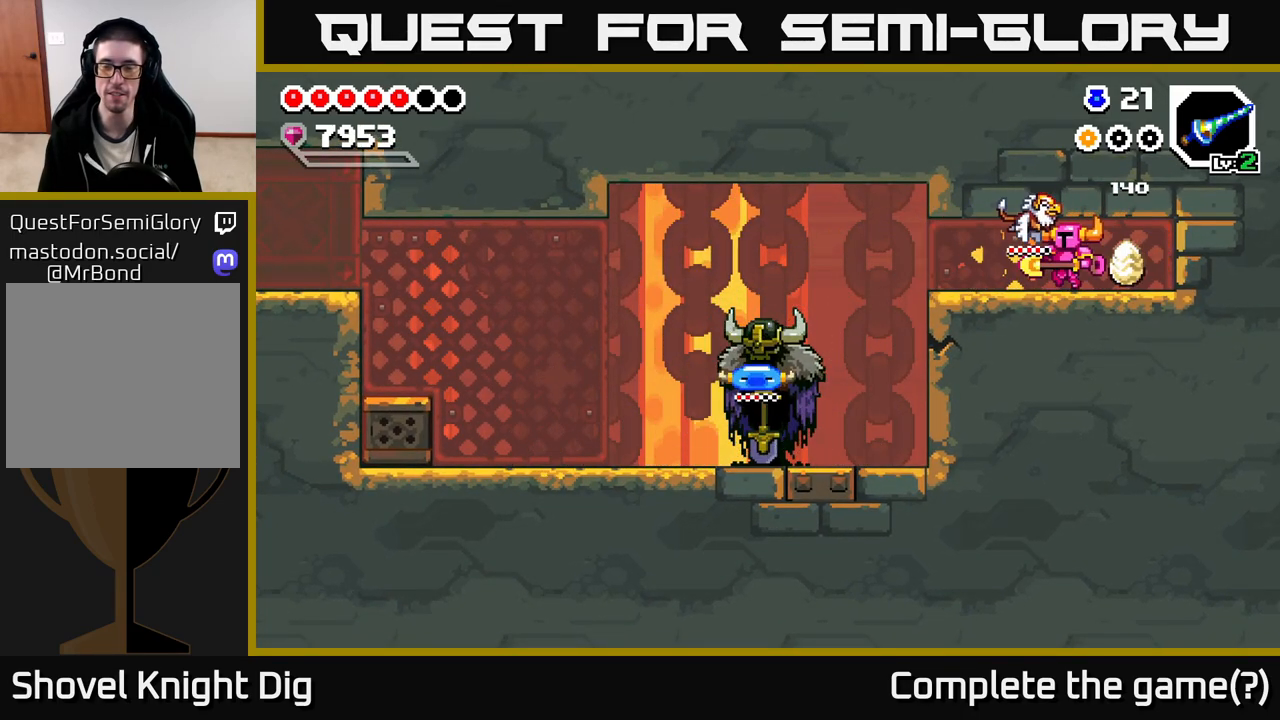
{"buttons": [], "left_stick": "left", "right_stick": "center", "events": []}
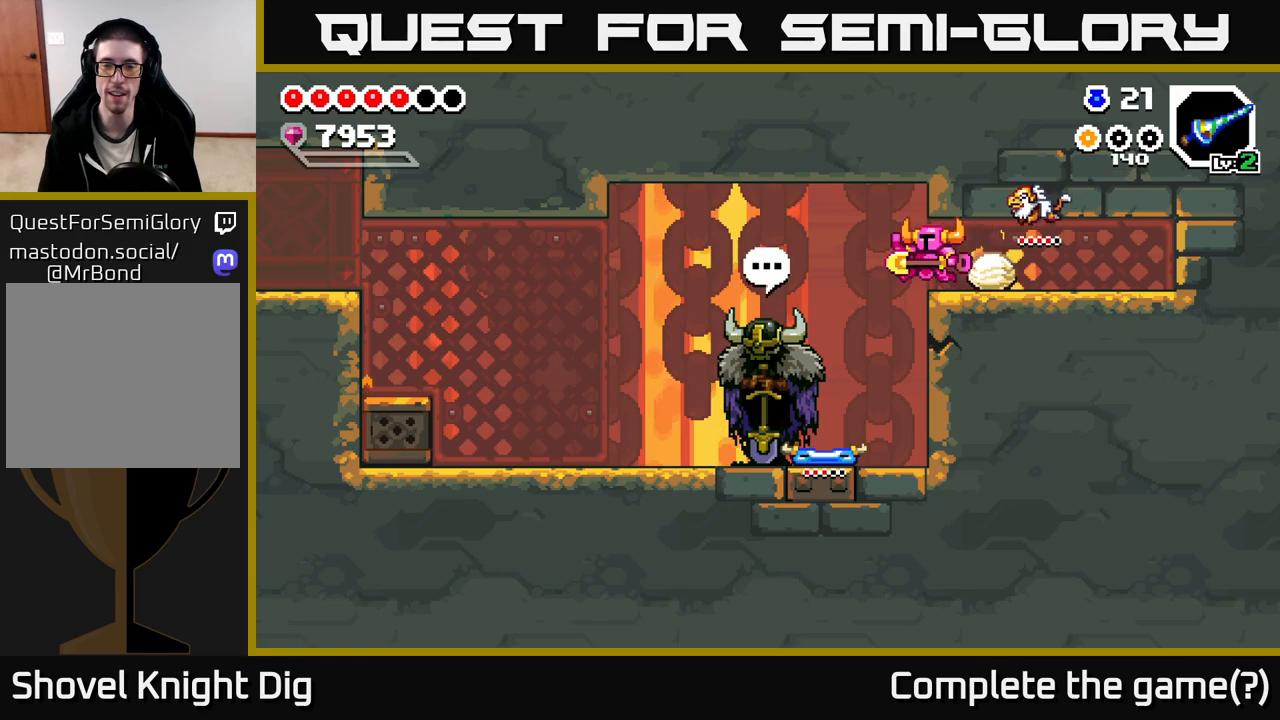
{"buttons": [], "left_stick": "center", "right_stick": "center", "events": [[117, "left_stick", "right"], [217, "X", "down"], [283, "left_stick", "center"], [350, "X", "up"]]}
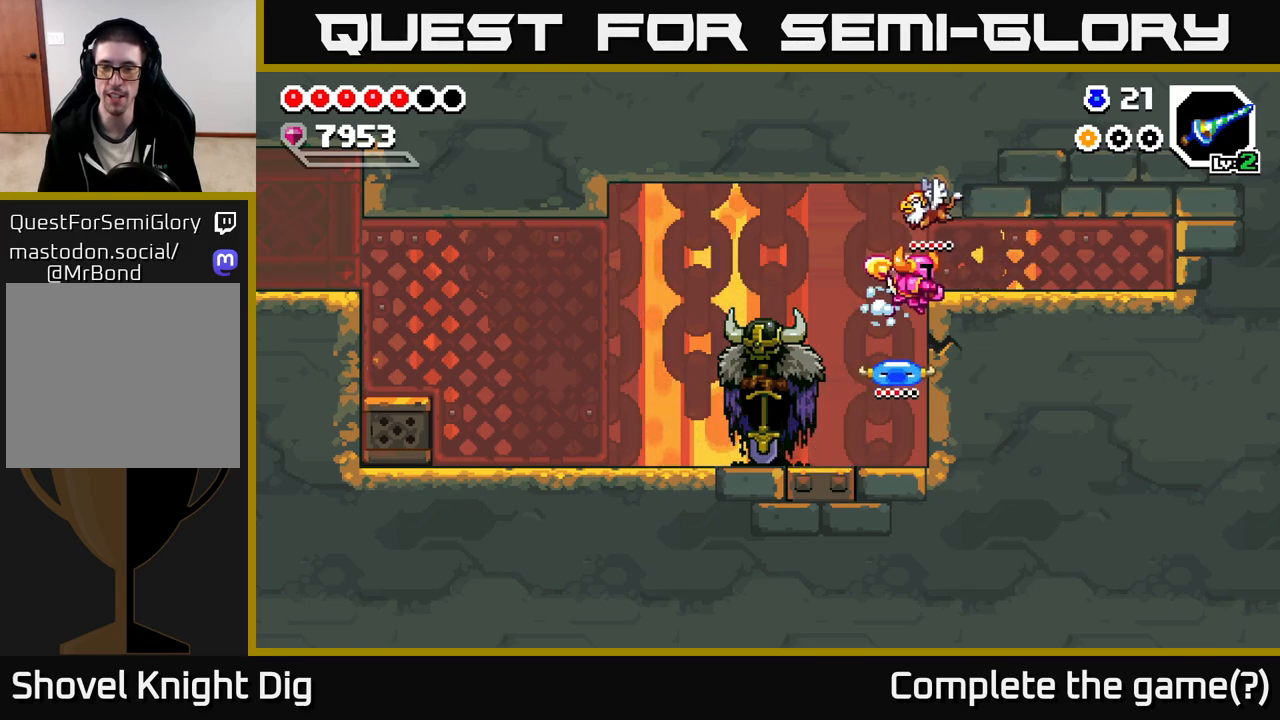
{"buttons": [], "left_stick": "center", "right_stick": "center", "events": [[383, "A", "down"], [417, "X", "down"], [450, "A", "up"], [483, "X", "up"]]}
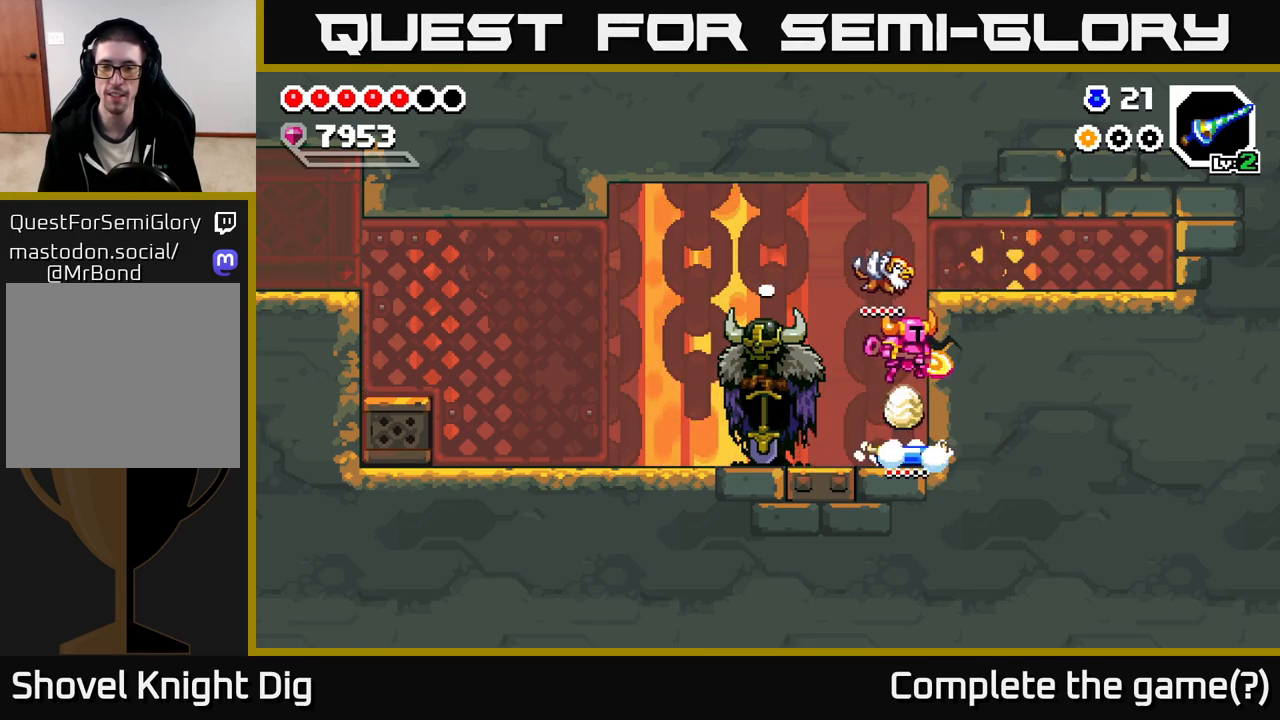
{"buttons": [], "left_stick": "center", "right_stick": "center", "events": []}
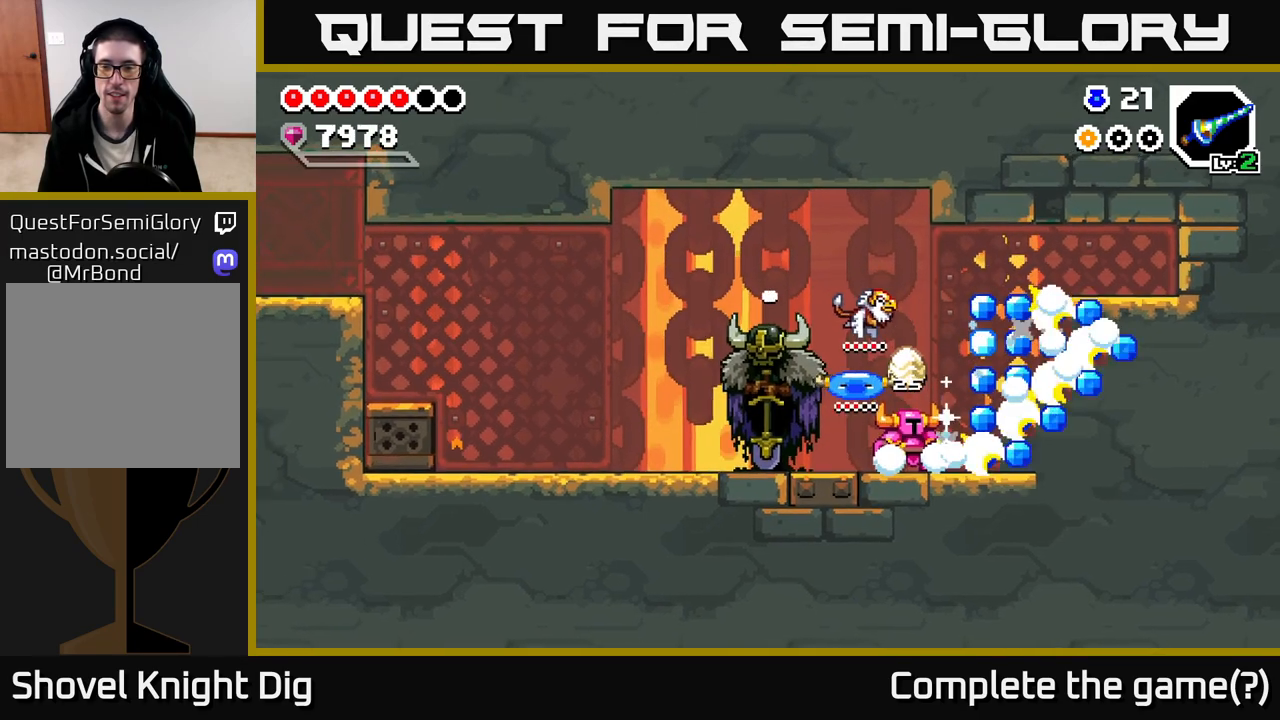
{"buttons": [], "left_stick": "right", "right_stick": "center", "events": [[333, "left_stick", "right"]]}
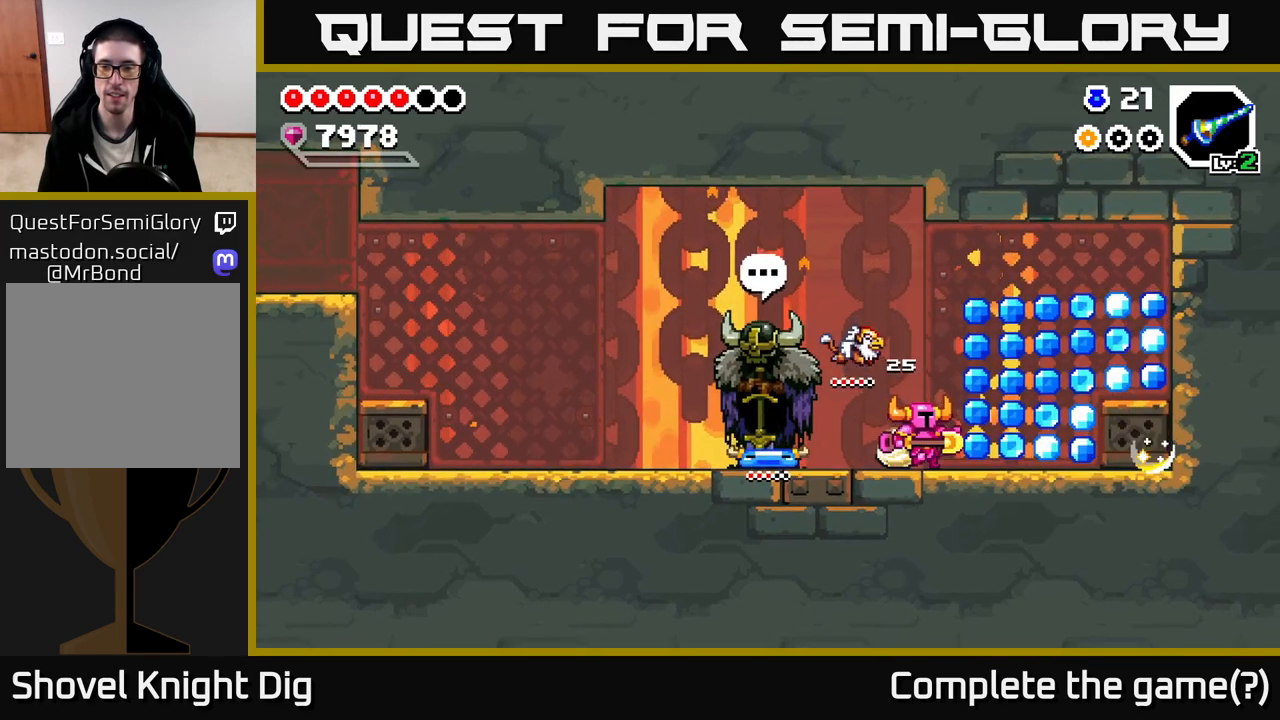
{"buttons": [], "left_stick": "right", "right_stick": "center", "events": [[217, "A", "down"], [333, "A", "up"]]}
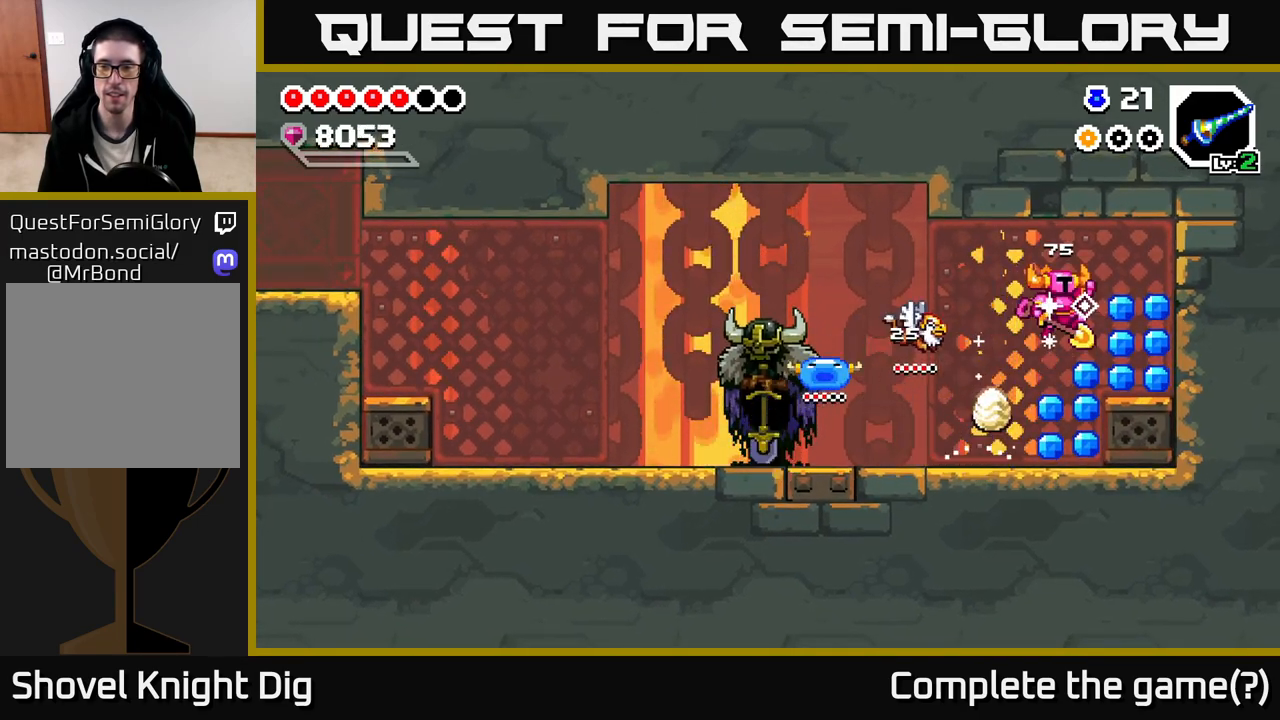
{"buttons": [], "left_stick": "left", "right_stick": "center", "events": [[317, "A", "down"], [367, "left_stick", "left"], [383, "A", "up"]]}
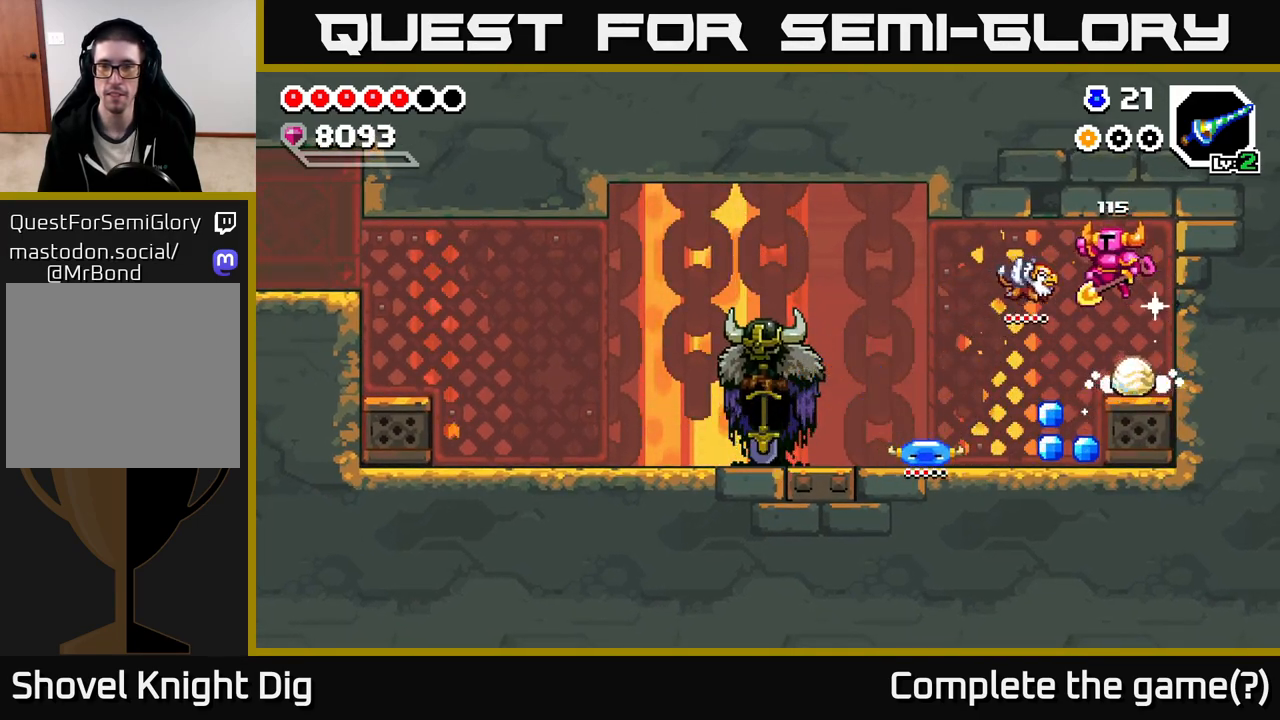
{"buttons": [], "left_stick": "right", "right_stick": "center", "events": [[350, "left_stick", "right"]]}
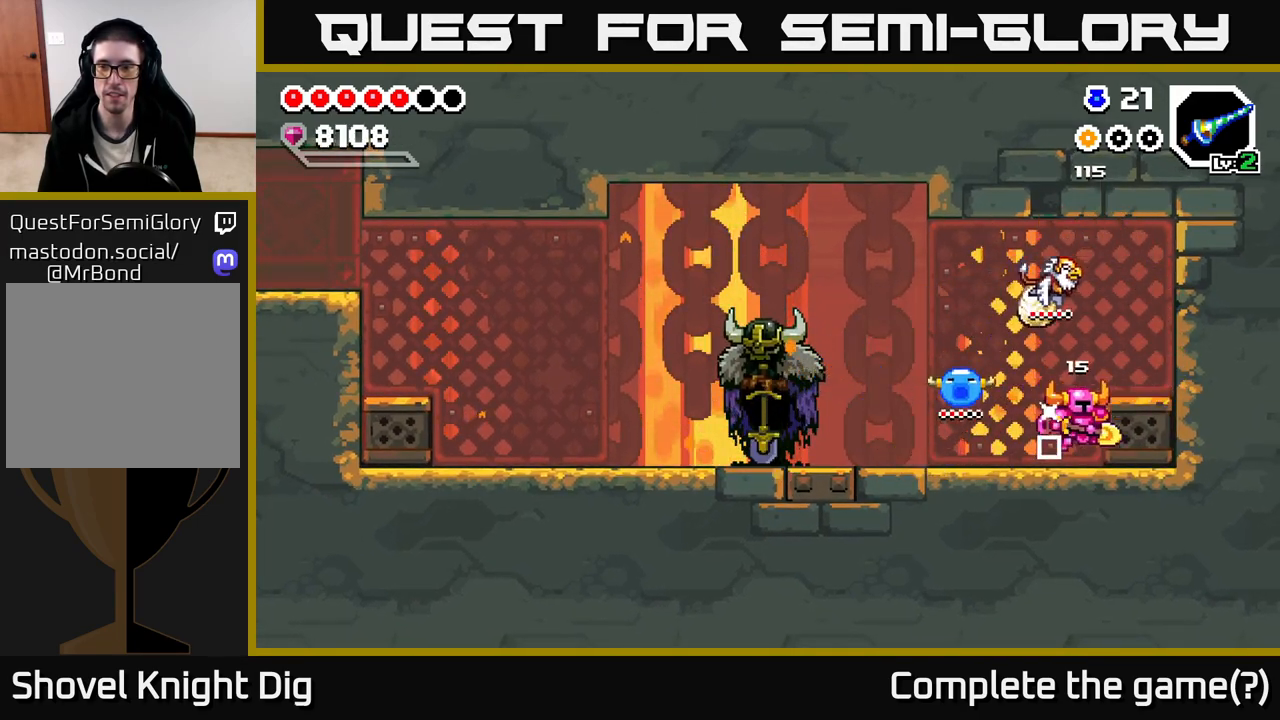
{"buttons": [], "left_stick": "left", "right_stick": "center", "events": [[67, "left_stick", "left"]]}
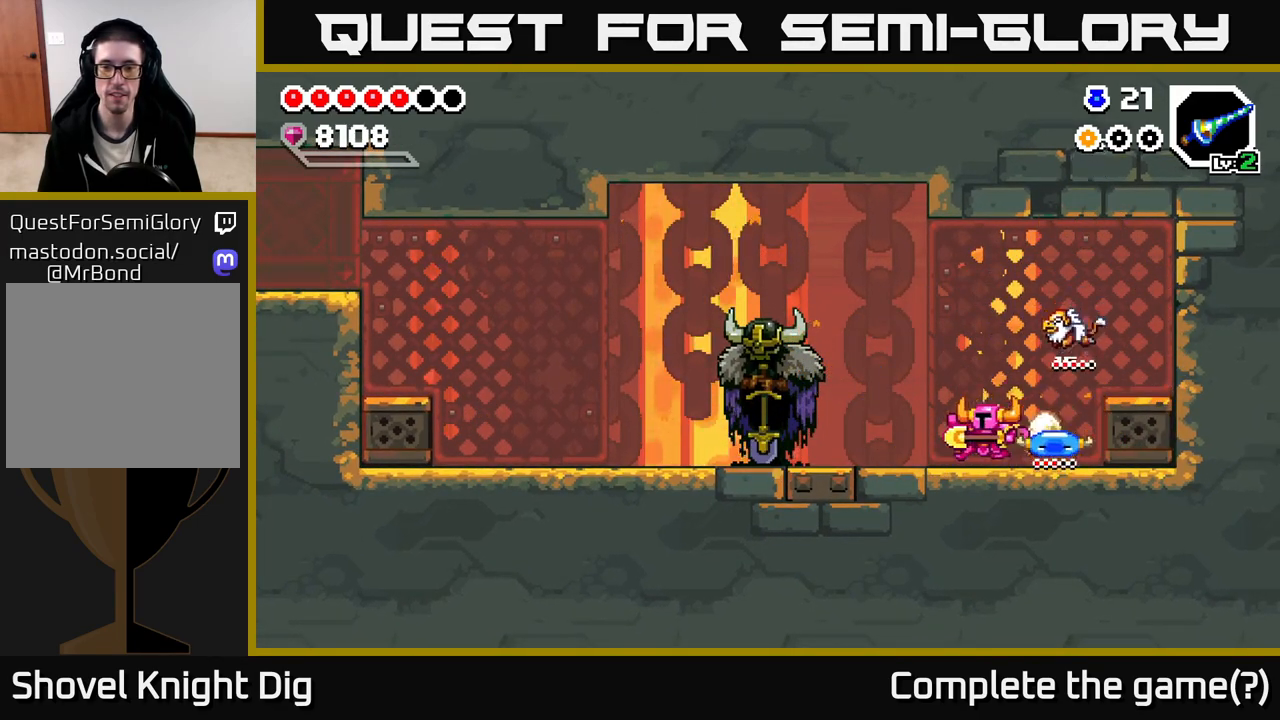
{"buttons": ["X"], "left_stick": "left", "right_stick": "center", "events": [[450, "X", "down"], [483, "X", "up"], [500, "X", "down"]]}
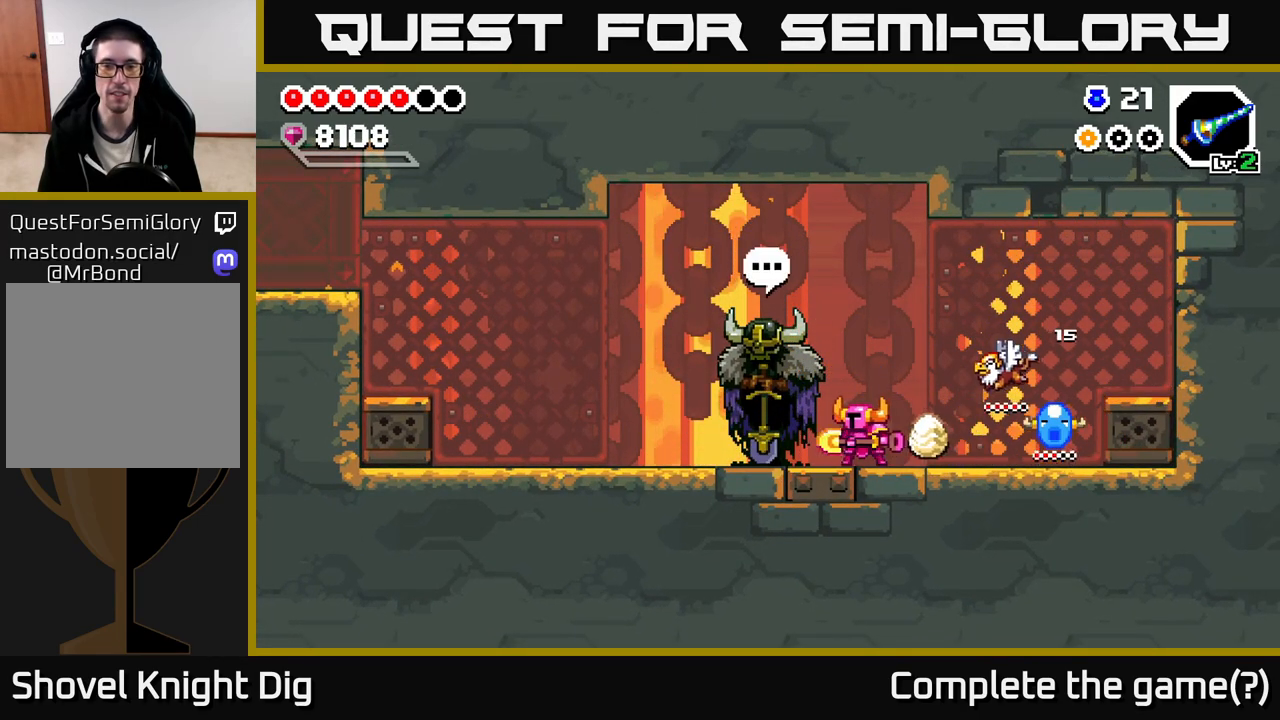
{"buttons": [], "left_stick": "center", "right_stick": "center", "events": [[17, "X", "up"], [67, "left_stick", "center"]]}
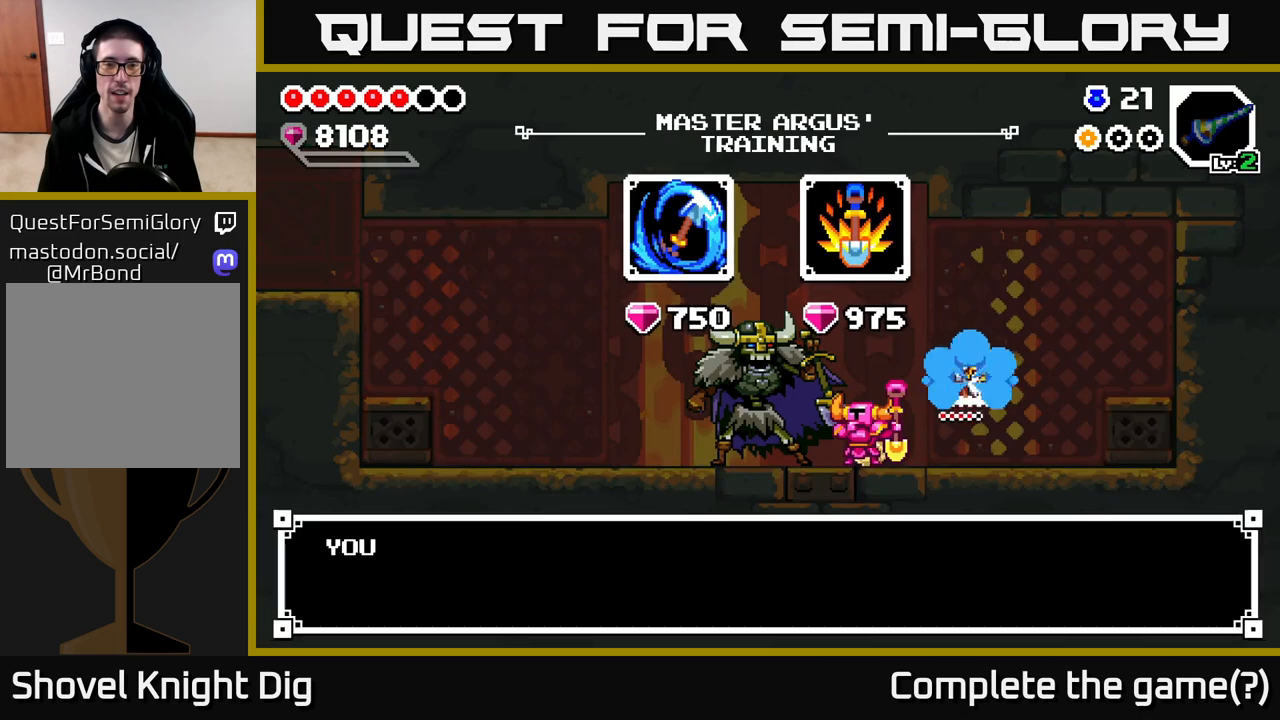
{"buttons": [], "left_stick": "center", "right_stick": "center", "events": []}
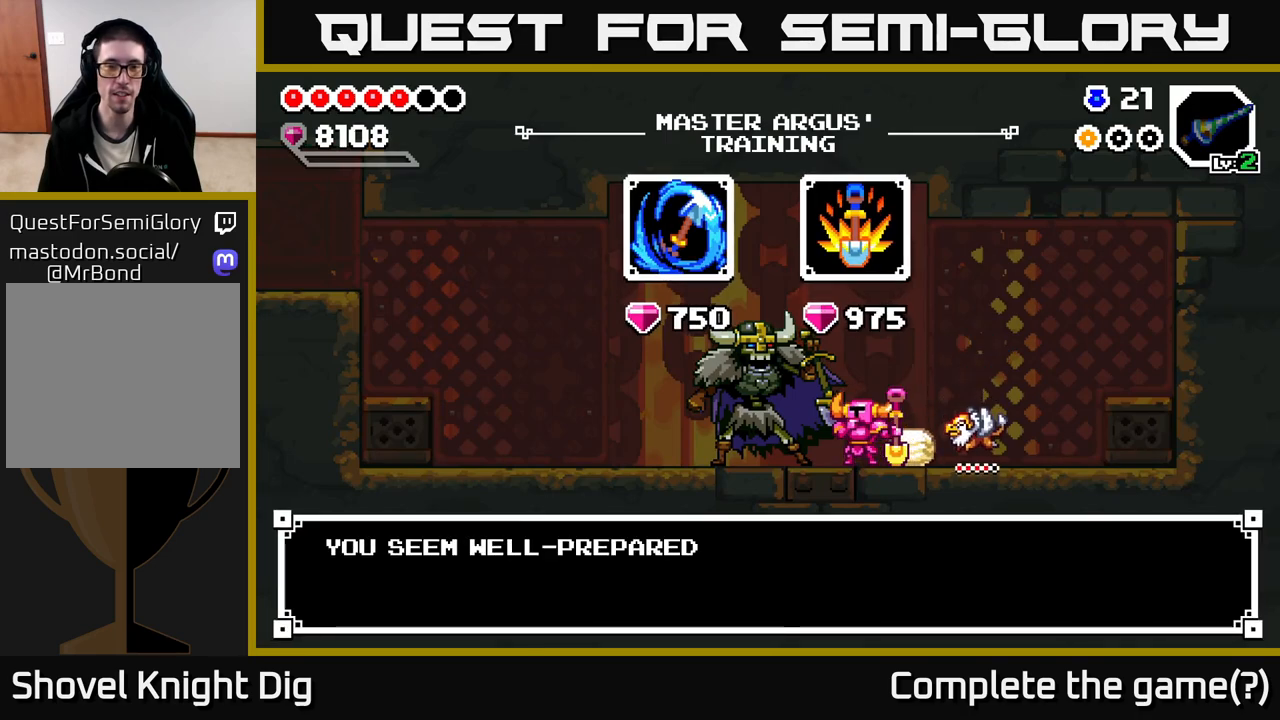
{"buttons": [], "left_stick": "right", "right_stick": "center", "events": [[17, "A", "down"], [117, "A", "up"], [400, "left_stick", "right"]]}
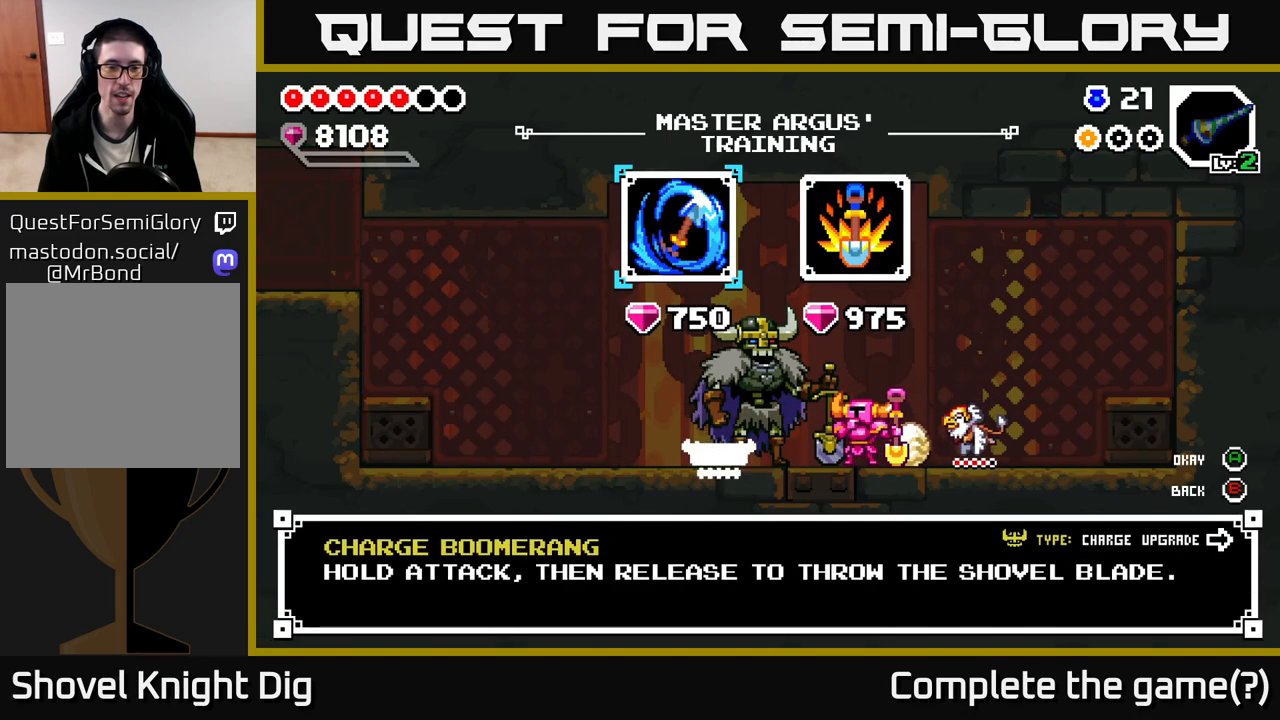
{"buttons": [], "left_stick": "center", "right_stick": "center", "events": [[50, "left_stick", "center"]]}
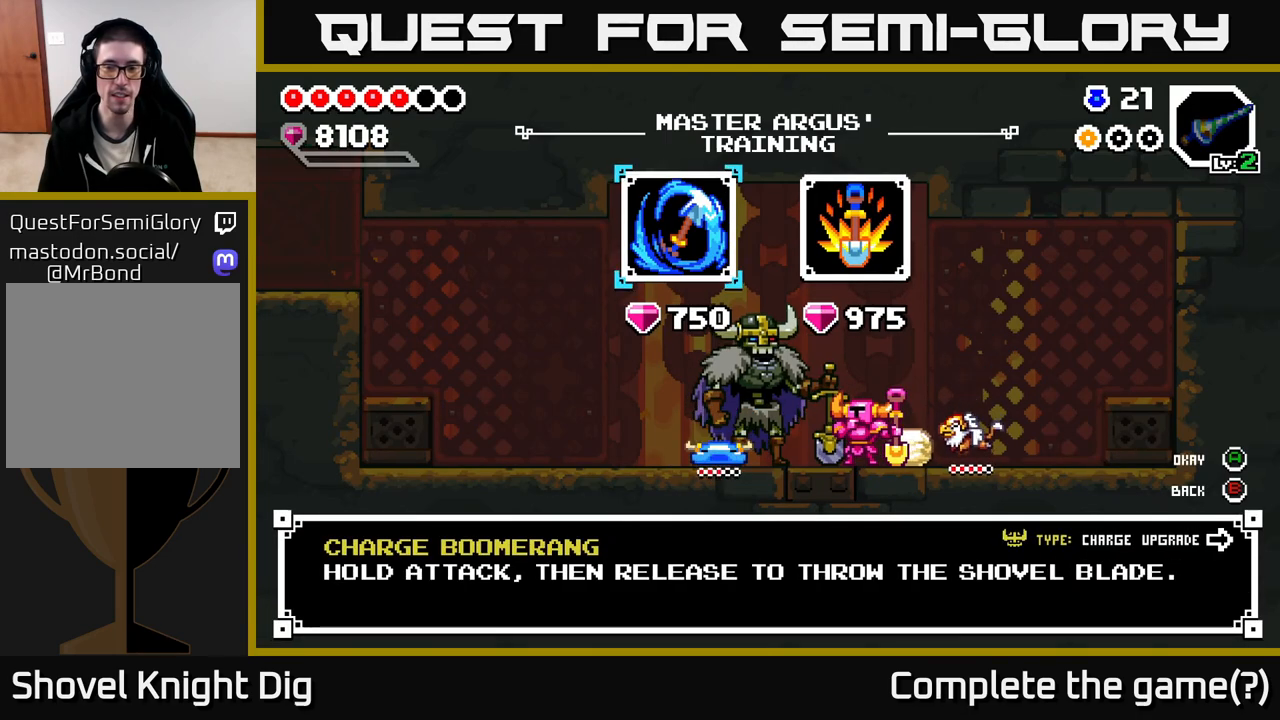
{"buttons": [], "left_stick": "right", "right_stick": "center", "events": [[317, "left_stick", "right"]]}
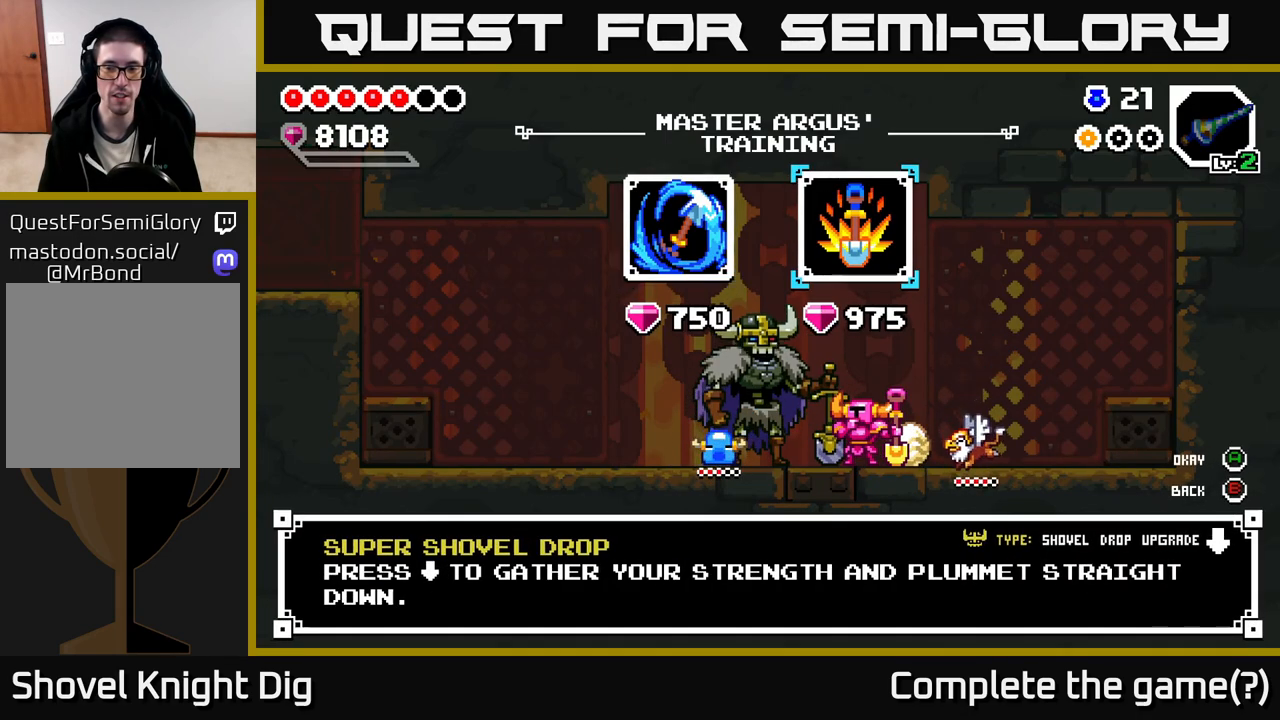
{"buttons": [], "left_stick": "center", "right_stick": "center", "events": [[50, "left_stick", "center"]]}
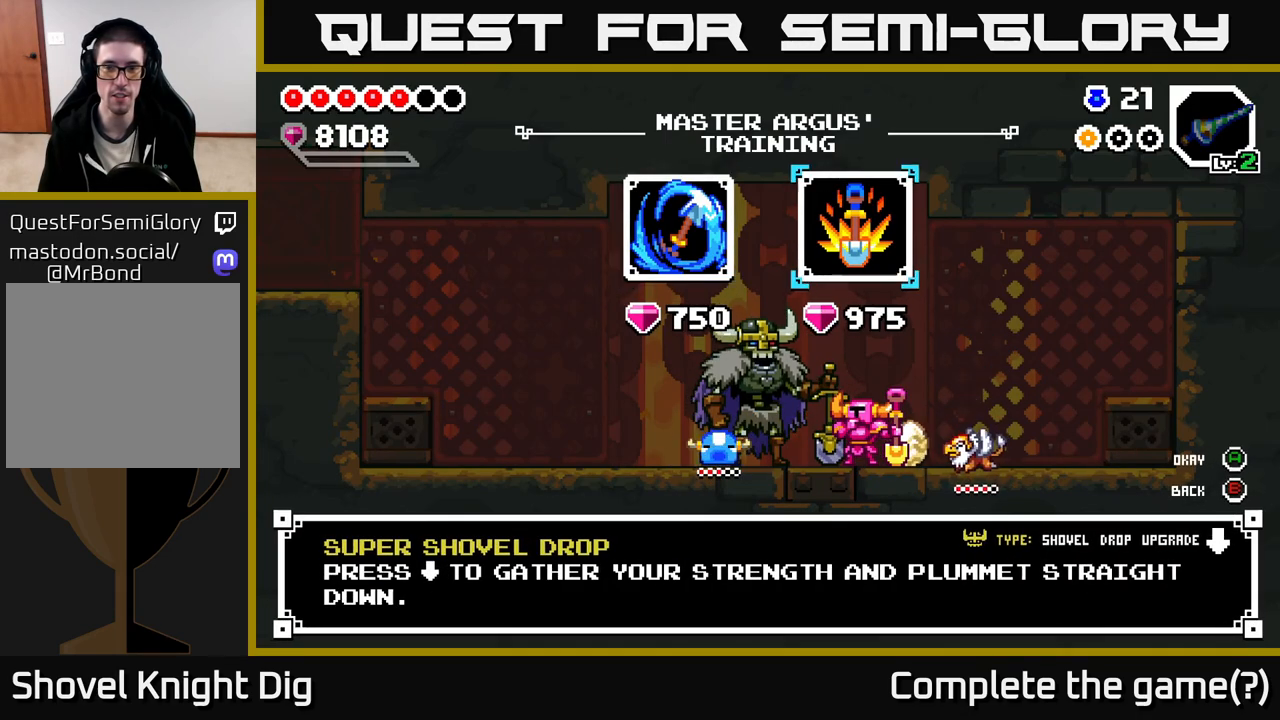
{"buttons": [], "left_stick": "center", "right_stick": "center", "events": []}
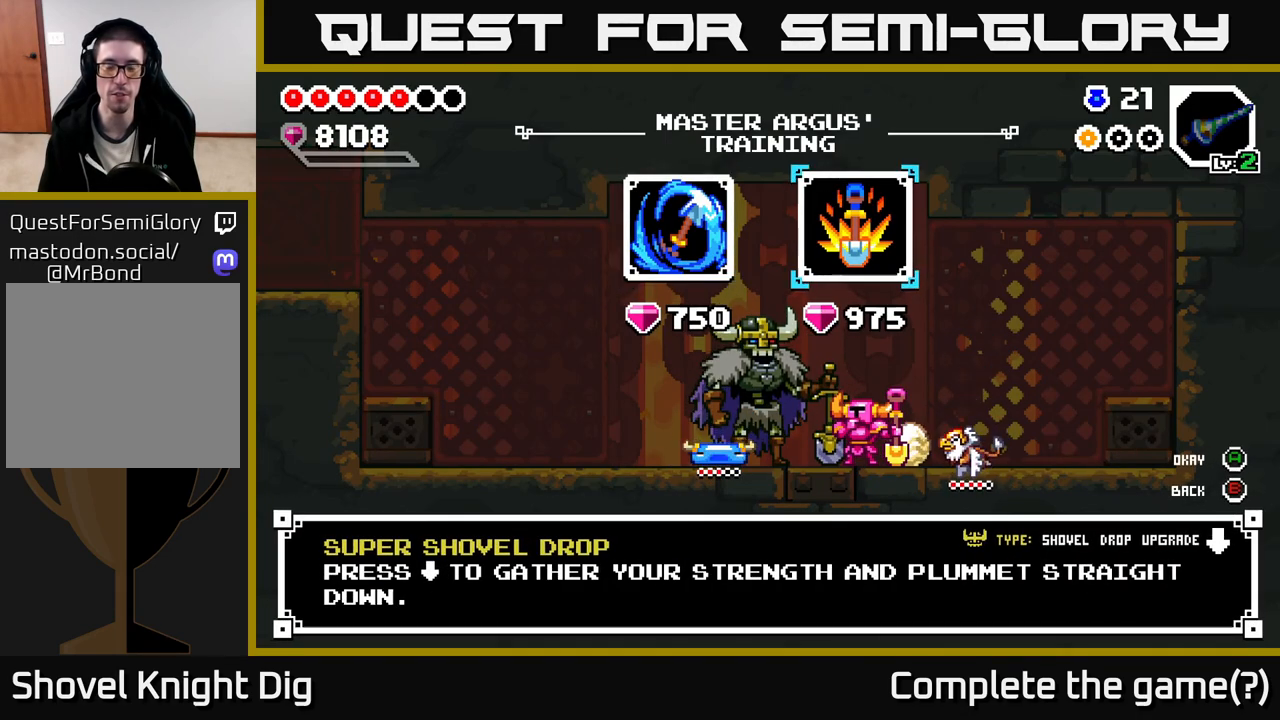
{"buttons": [], "left_stick": "left", "right_stick": "center", "events": [[350, "left_stick", "left"]]}
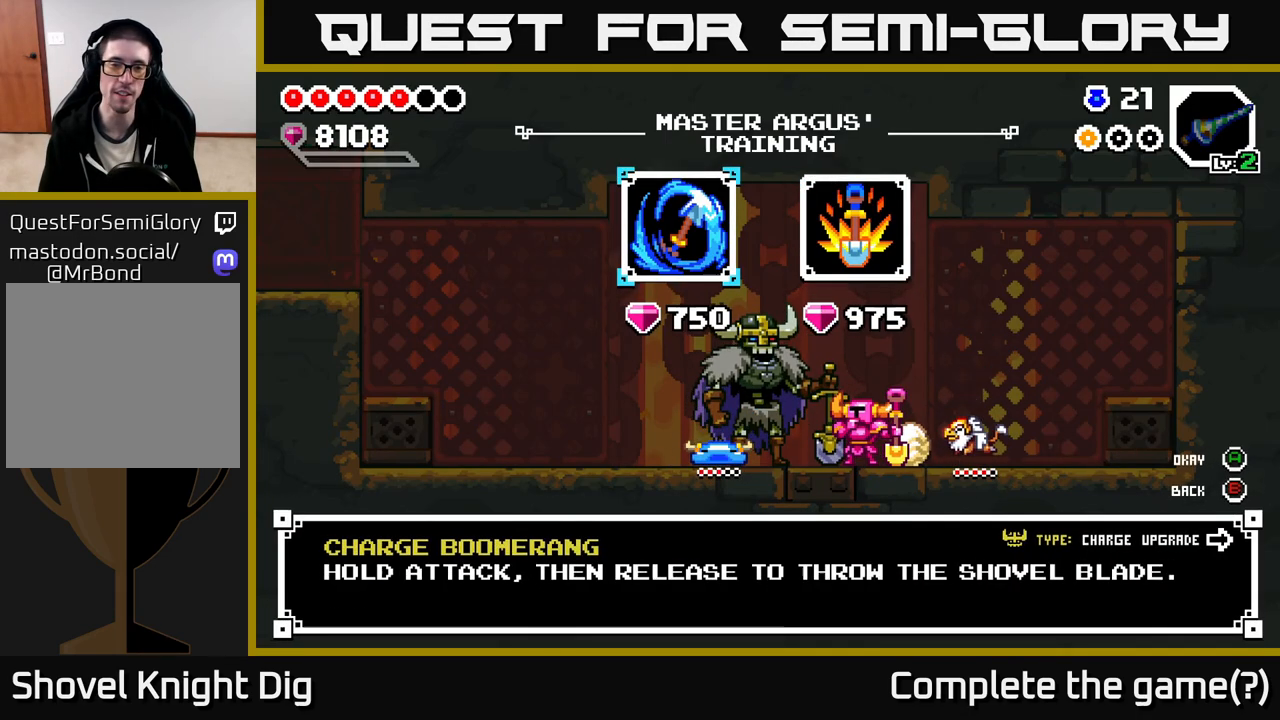
{"buttons": [], "left_stick": "center", "right_stick": "center", "events": [[33, "left_stick", "center"]]}
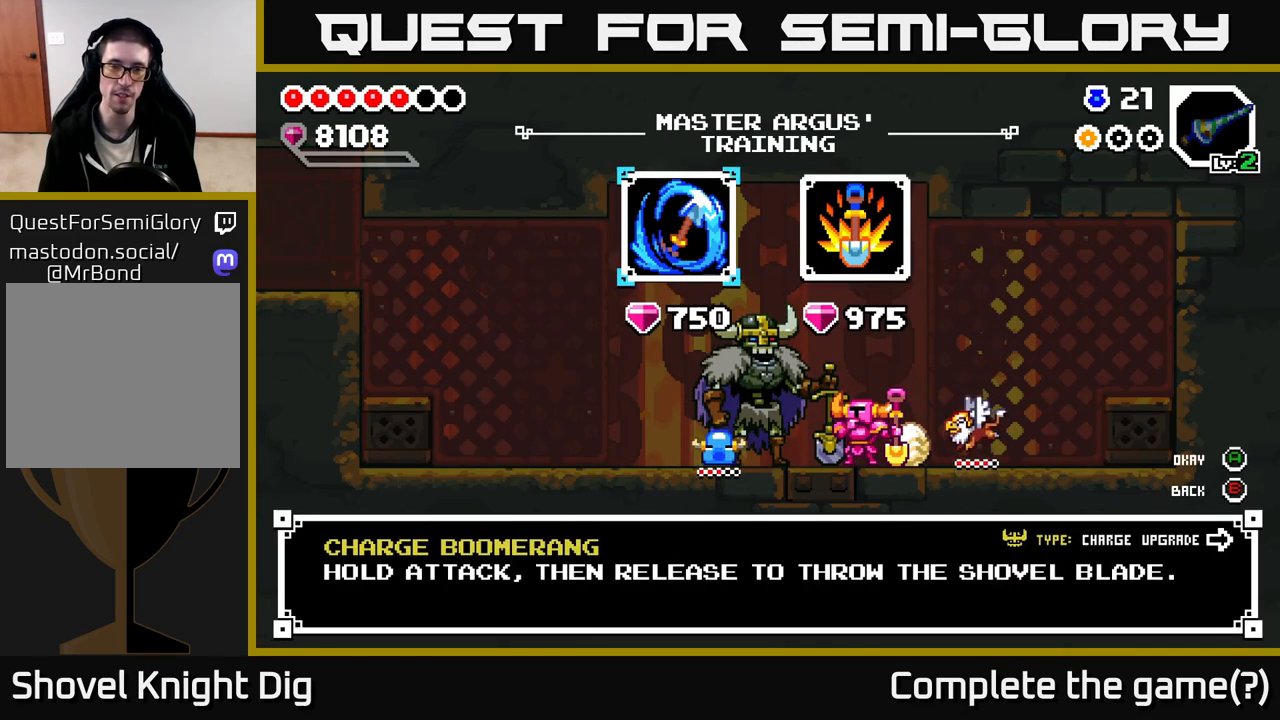
{"buttons": [], "left_stick": "left", "right_stick": "center", "events": [[133, "B", "down"], [217, "B", "up"], [217, "left_stick", "left"]]}
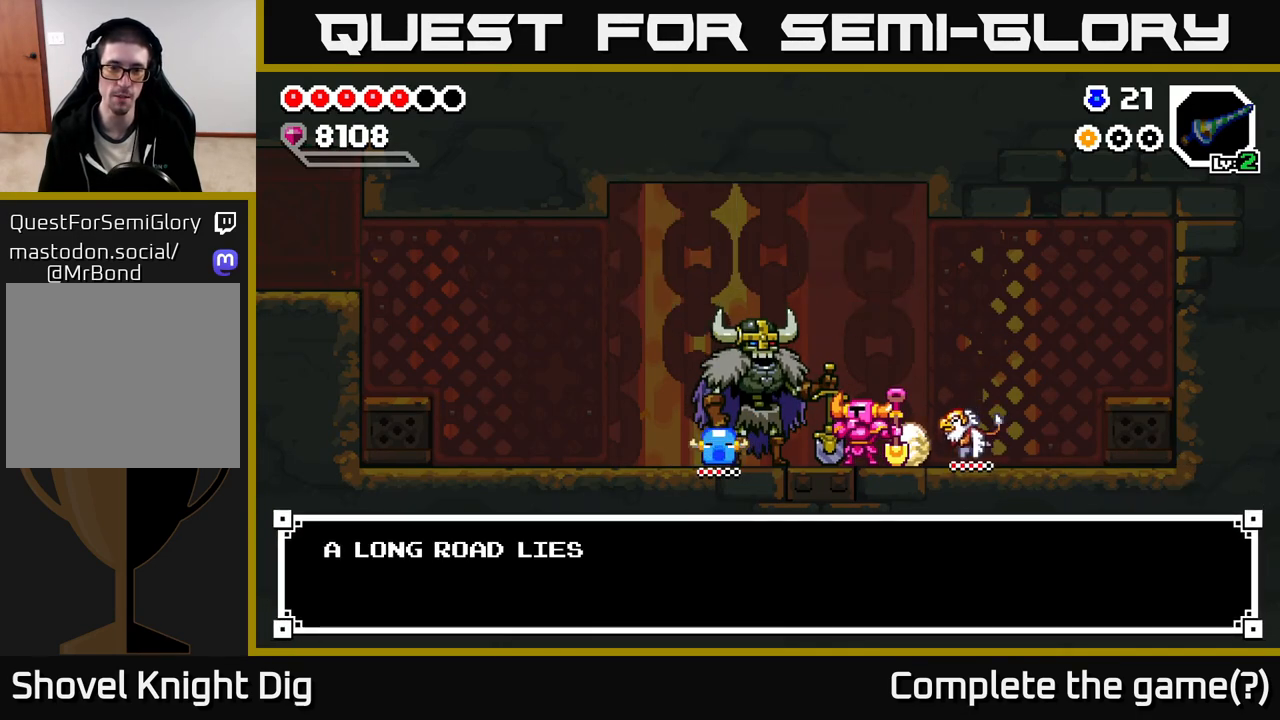
{"buttons": [], "left_stick": "center", "right_stick": "center", "events": [[117, "B", "down"], [133, "left_stick", "center"], [200, "B", "up"], [400, "B", "down"], [483, "B", "up"]]}
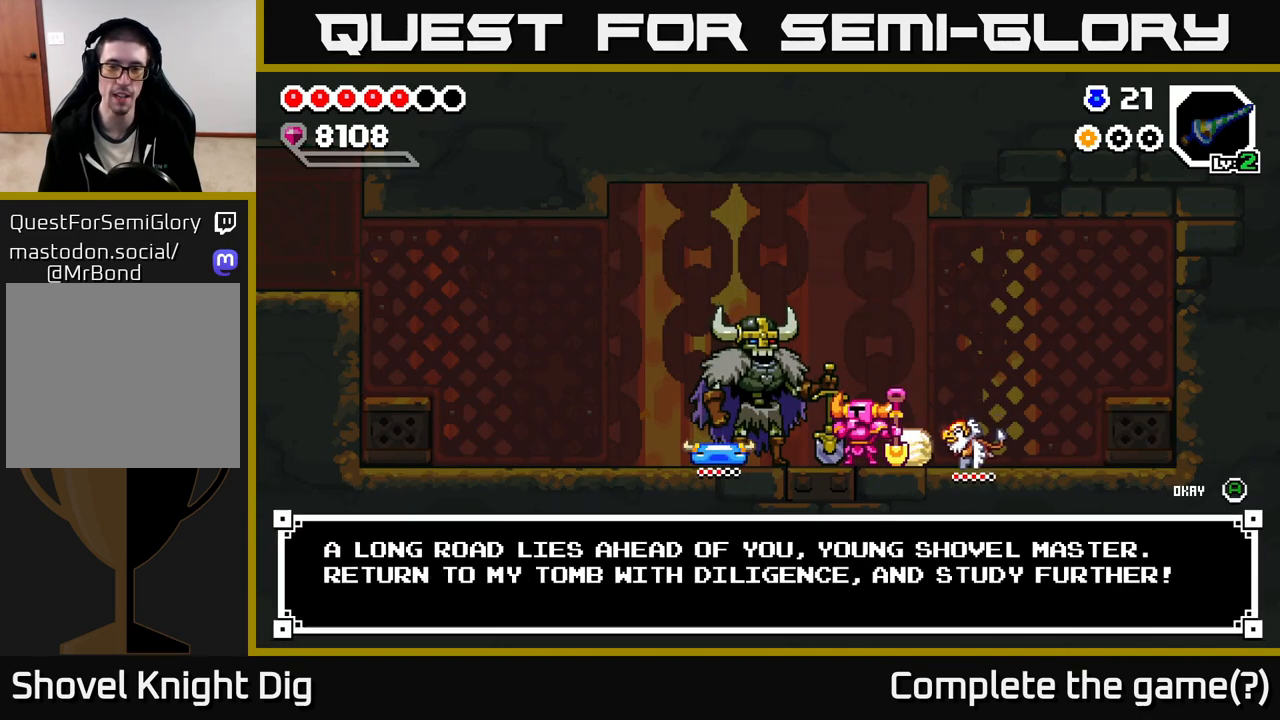
{"buttons": [], "left_stick": "center", "right_stick": "center", "events": [[167, "A", "down"], [267, "A", "up"]]}
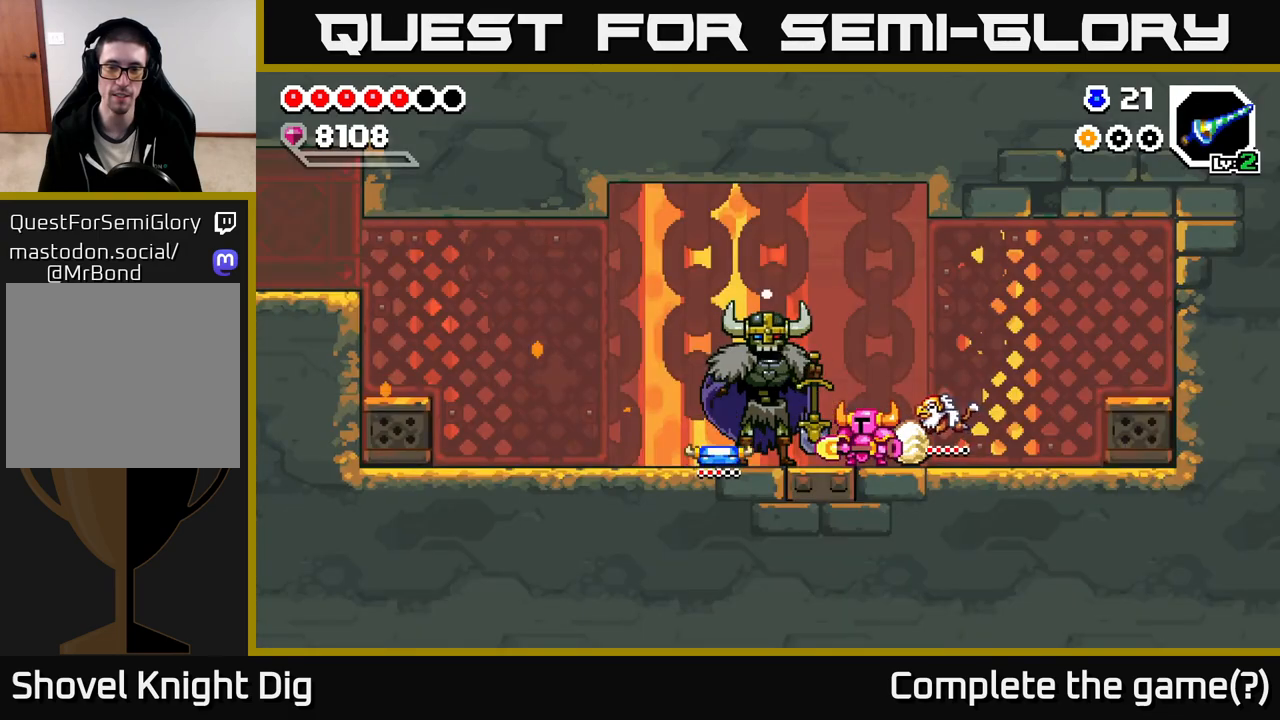
{"buttons": [], "left_stick": "left", "right_stick": "center", "events": [[17, "left_stick", "left"]]}
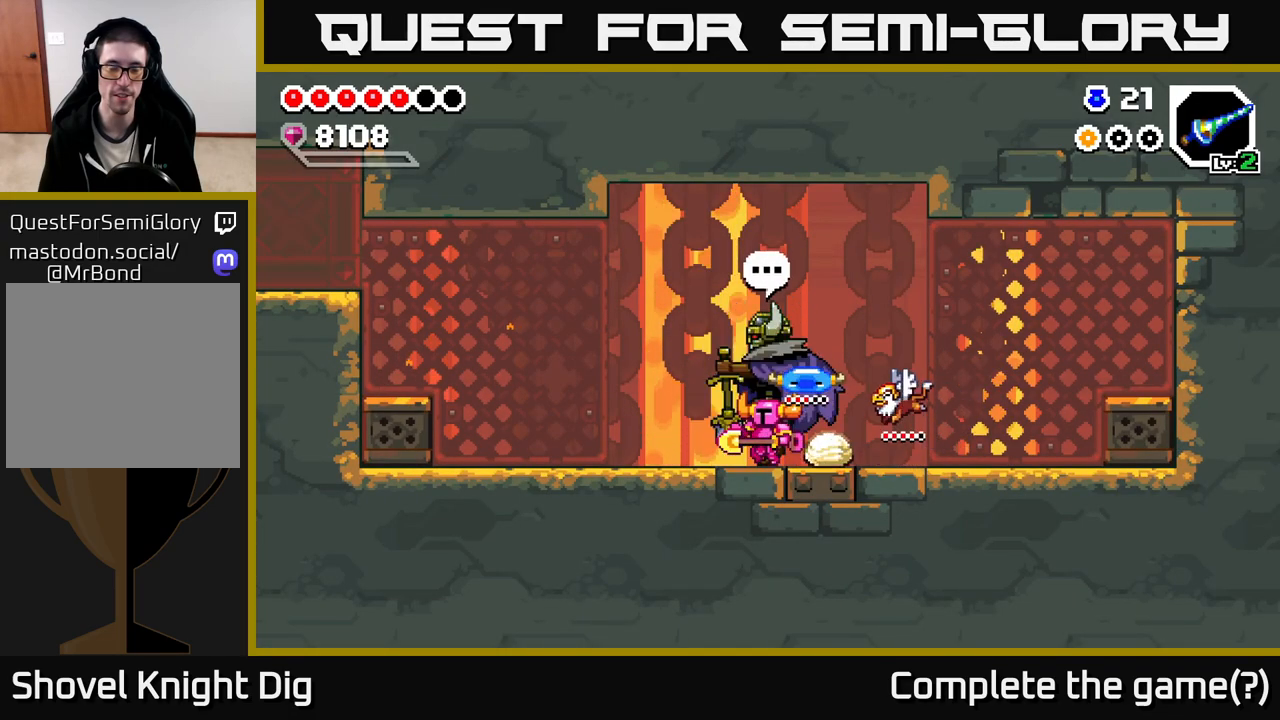
{"buttons": ["X"], "left_stick": "left", "right_stick": "center", "events": [[500, "X", "down"]]}
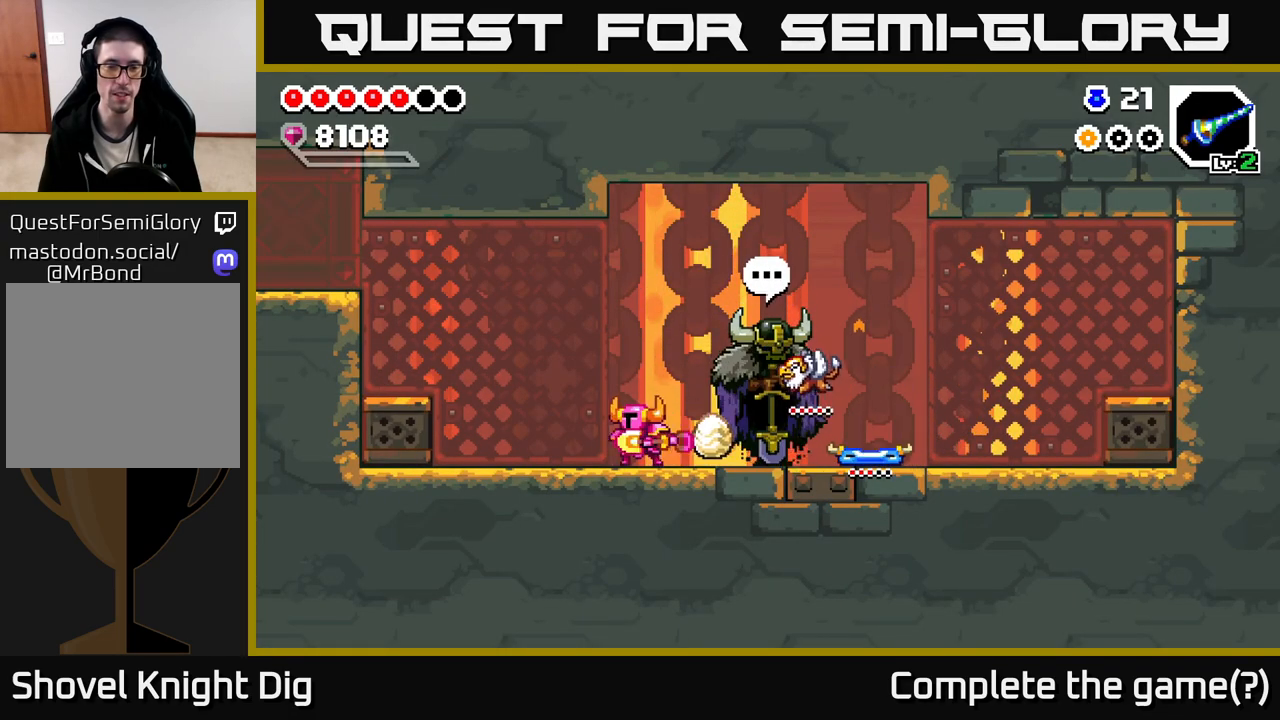
{"buttons": ["X"], "left_stick": "center", "right_stick": "center", "events": [[33, "left_stick", "center"]]}
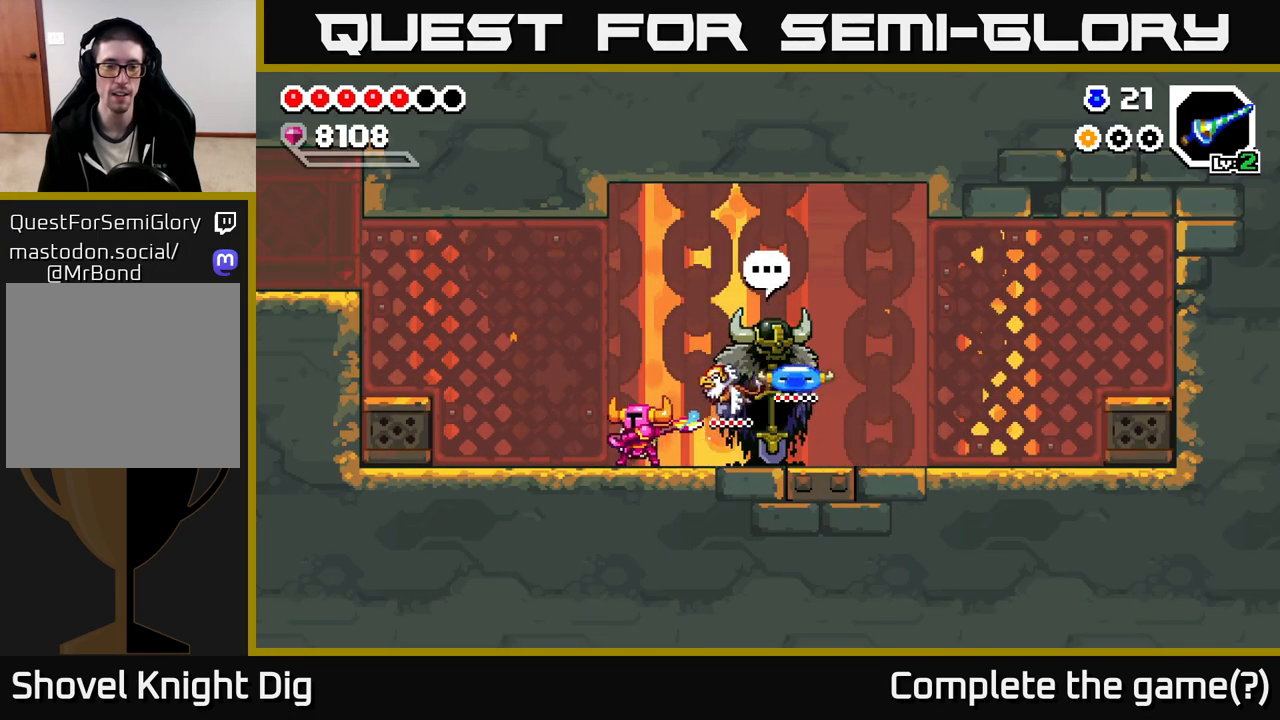
{"buttons": [], "left_stick": "left", "right_stick": "center", "events": [[183, "X", "up"], [383, "left_stick", "left"]]}
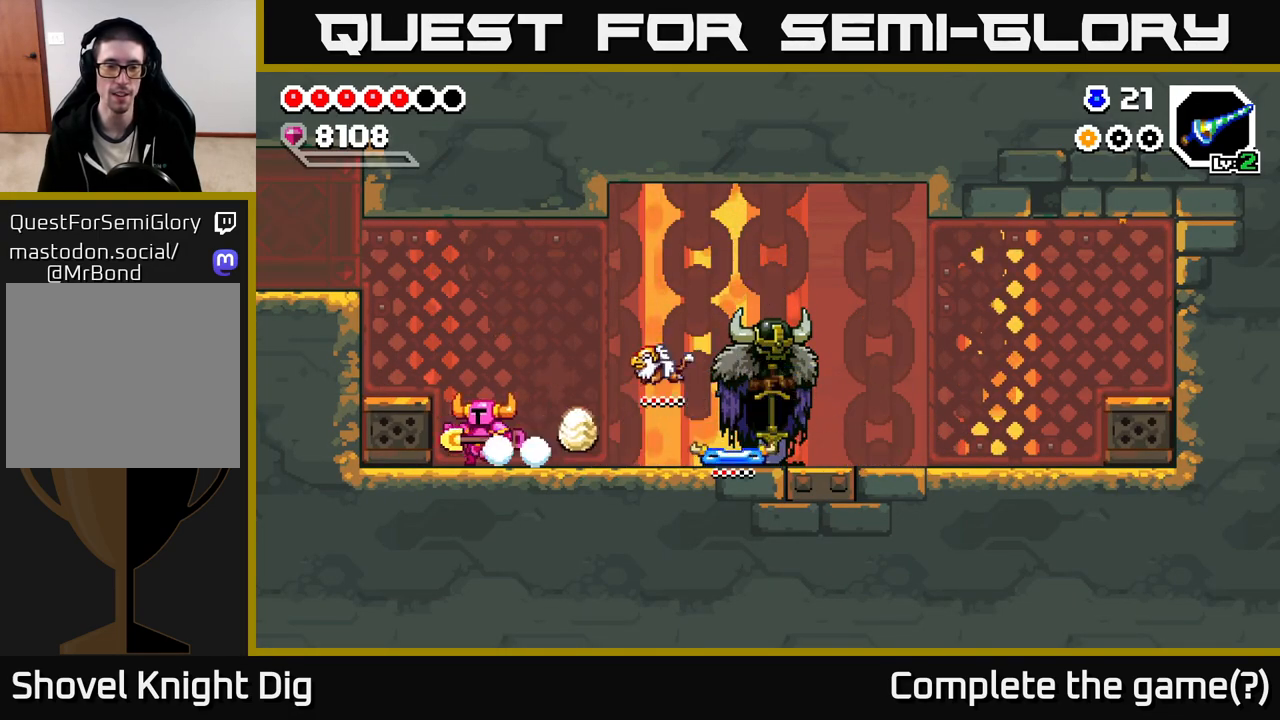
{"buttons": [], "left_stick": "left", "right_stick": "center", "events": [[100, "A", "down"], [217, "A", "up"]]}